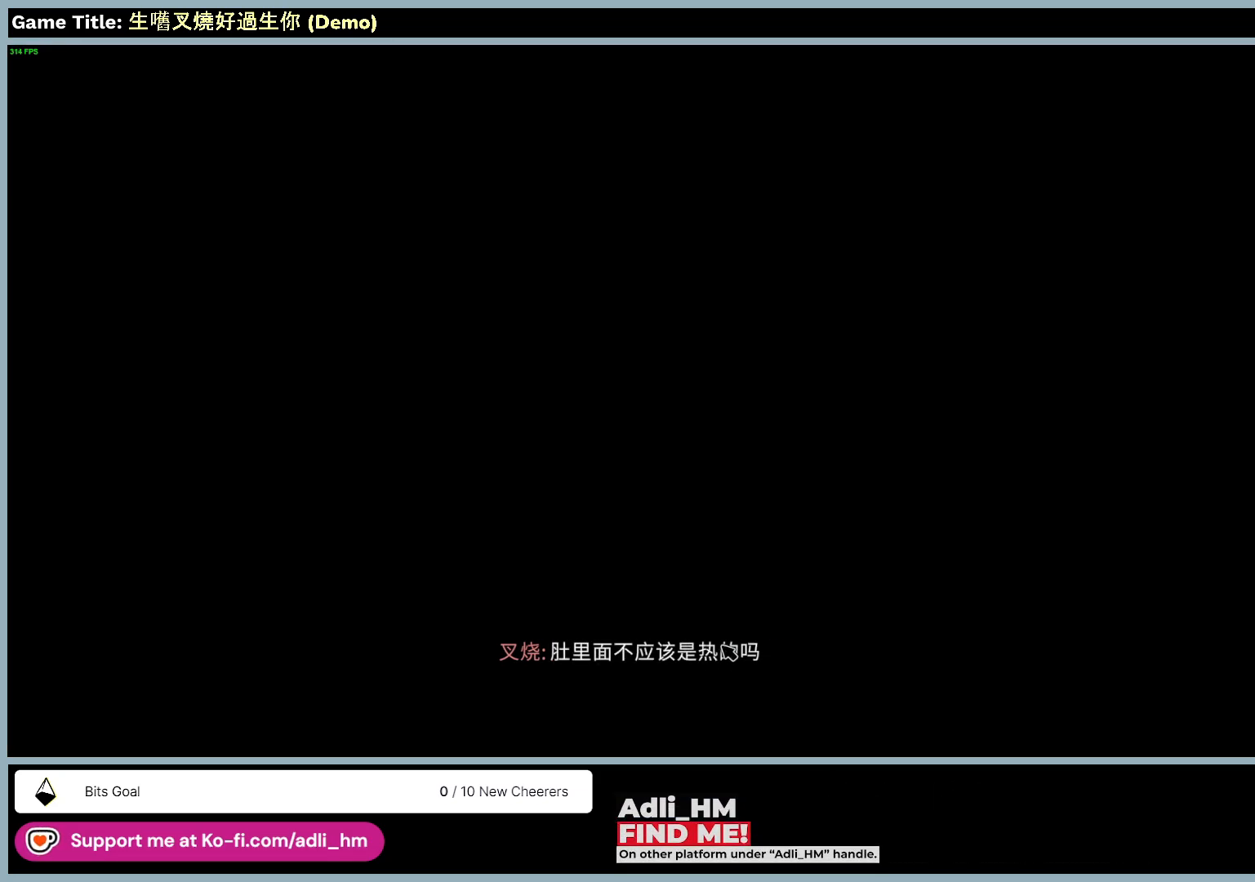
Gameplay with keyboard and mouse; each line is a JSON object with the keys and mouse buttons held at the frame after it. "events" lists presses ("down") and releases ("up") of "0", "1", "2", "3", "4", "5", "6", "7", "8", "9", "a", "alt", "b", "c", "caps_lock", "ctrl", "d", "down", "e", "escape", "f", "f1", "f2", "f3", "f4", "f5", "f6", "f7", "f8", "g", "h", "i", "j", "k", "l", "left", "m", "n", "o", "p", "q", "r", "return", "right", "s", "shift", "space", "t", "tab", "tilde", "u", "up", "v", "w", "x", "y", "z", "mouse_left", "mouse_wheel" and "mouse_right" between this image and that frame as [ms after this image, input, new state], when the widget could be followed in between. "mouse_left", "mouse_wheel", "mouse_right" = the "left", "wheel", "right" buttons of the "mouse" list. No other keys are recorded. "wheel" means that the mouse wheel is clicked or scrolled. Mouse movement is not recorded.
{"keys": [], "mouse": ["right"], "events": []}
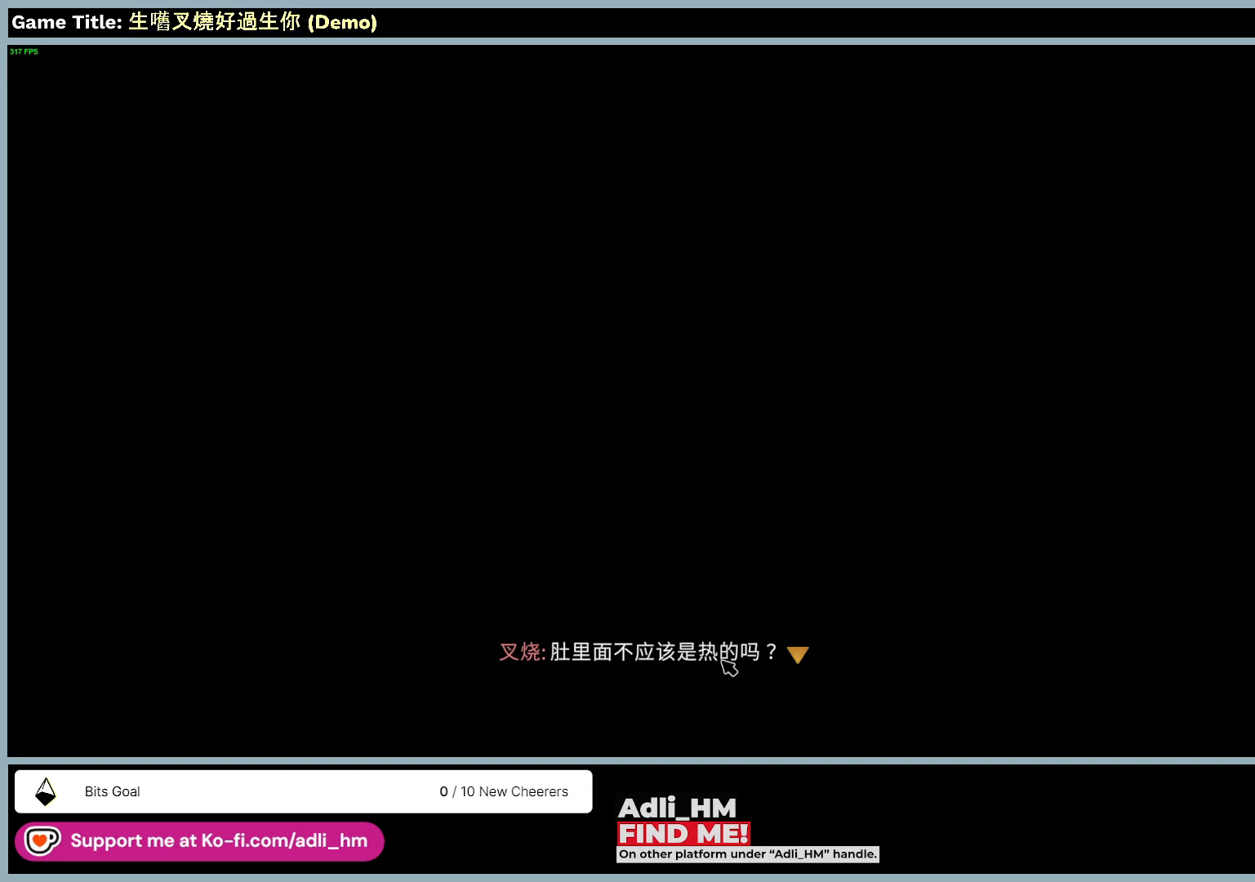
{"keys": [], "mouse": ["right"], "events": []}
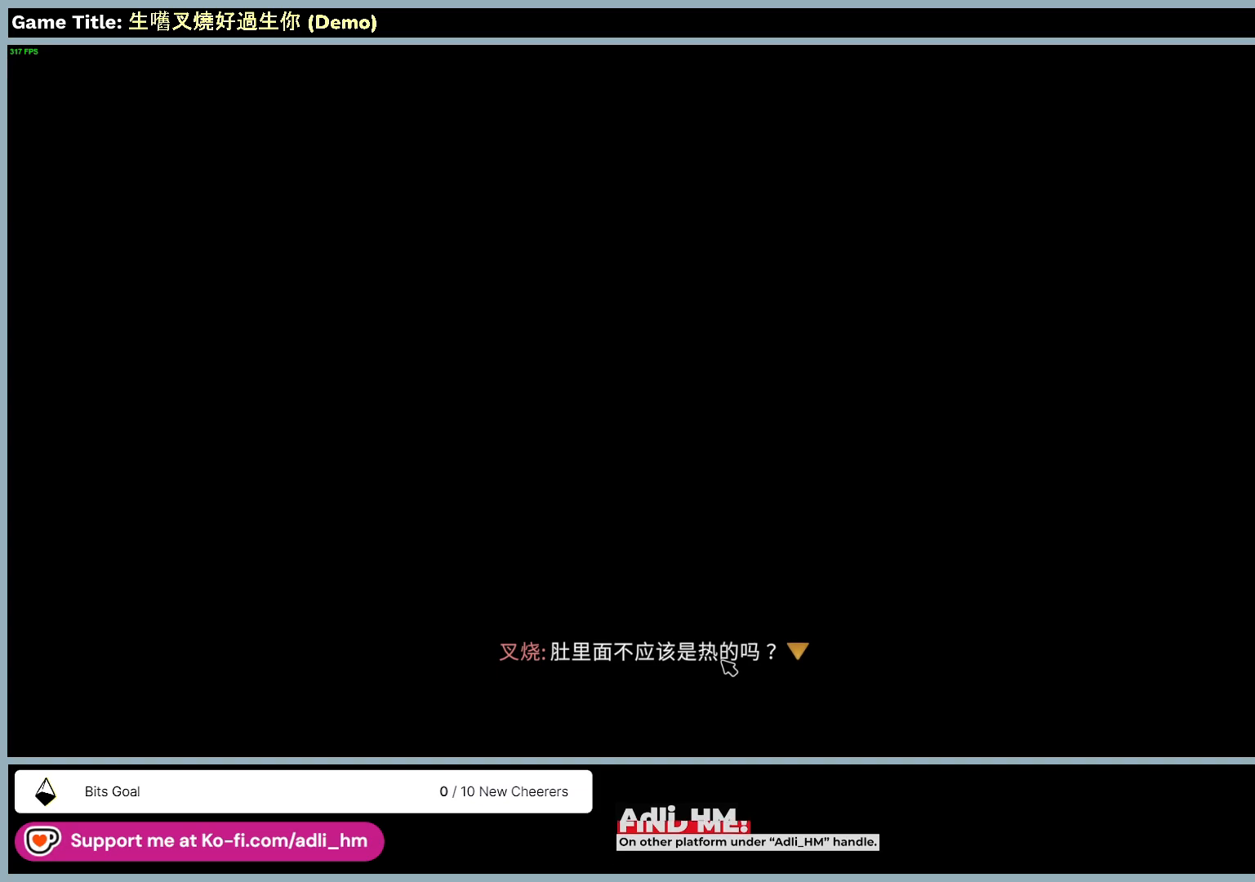
{"keys": [], "mouse": ["right"], "events": []}
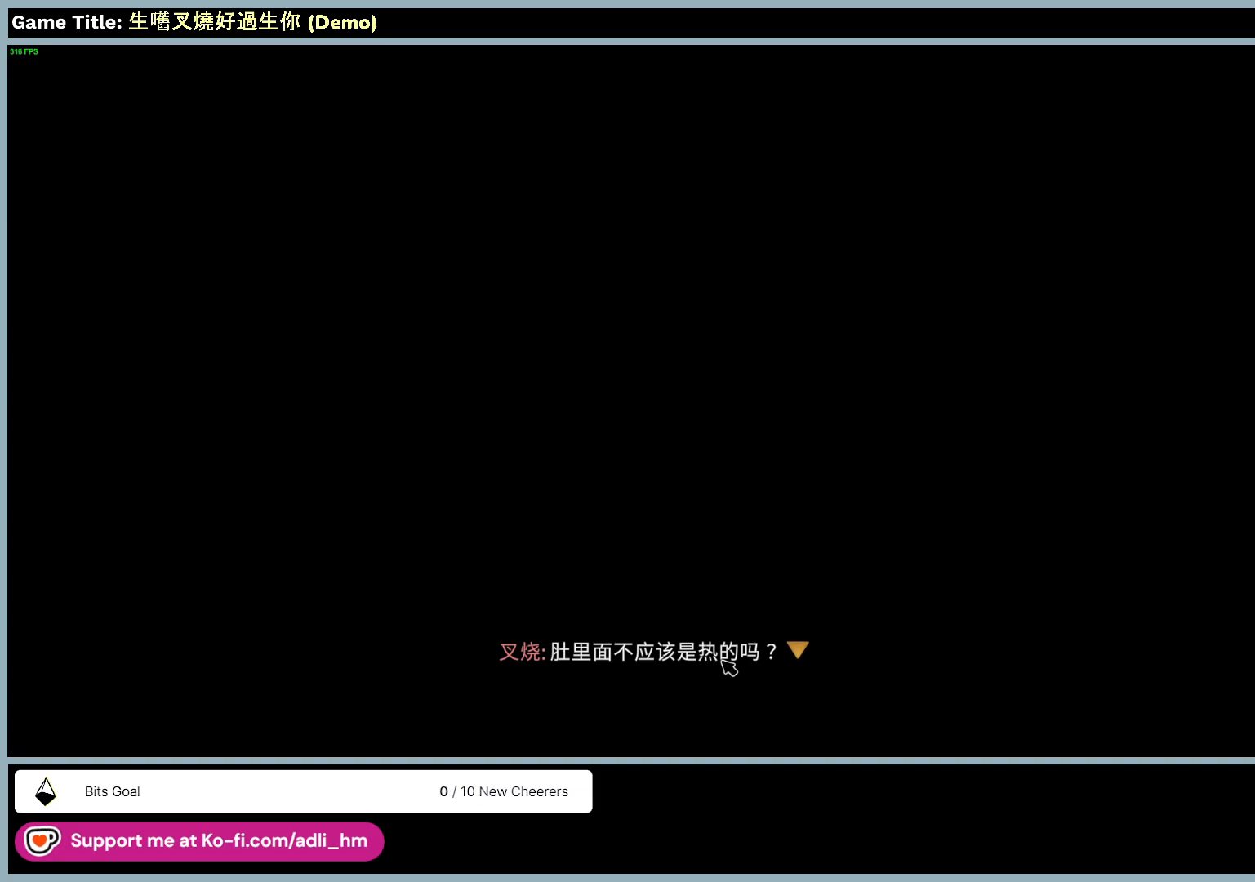
{"keys": [], "mouse": ["right"], "events": [[17, "mouse_left", "down"], [317, "mouse_left", "up"]]}
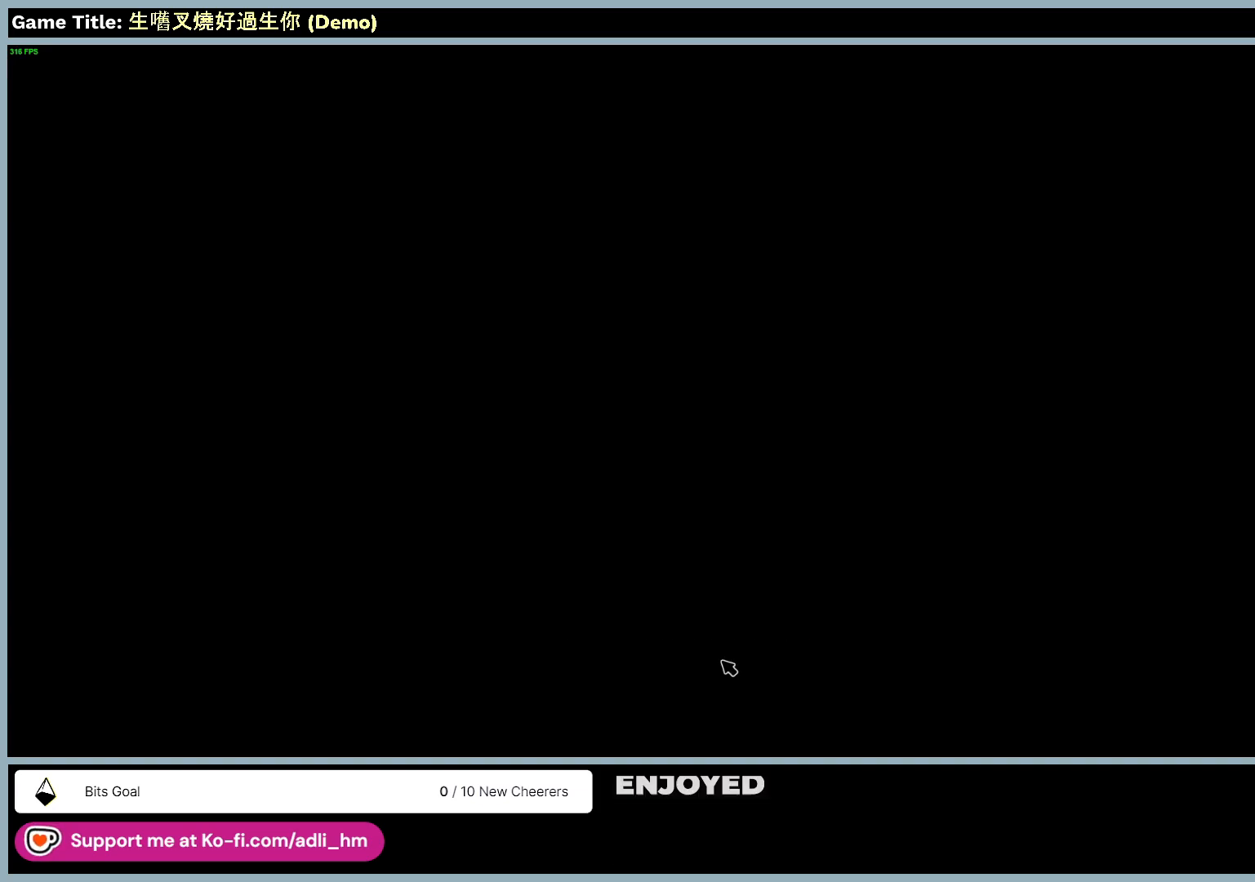
{"keys": [], "mouse": ["right"], "events": []}
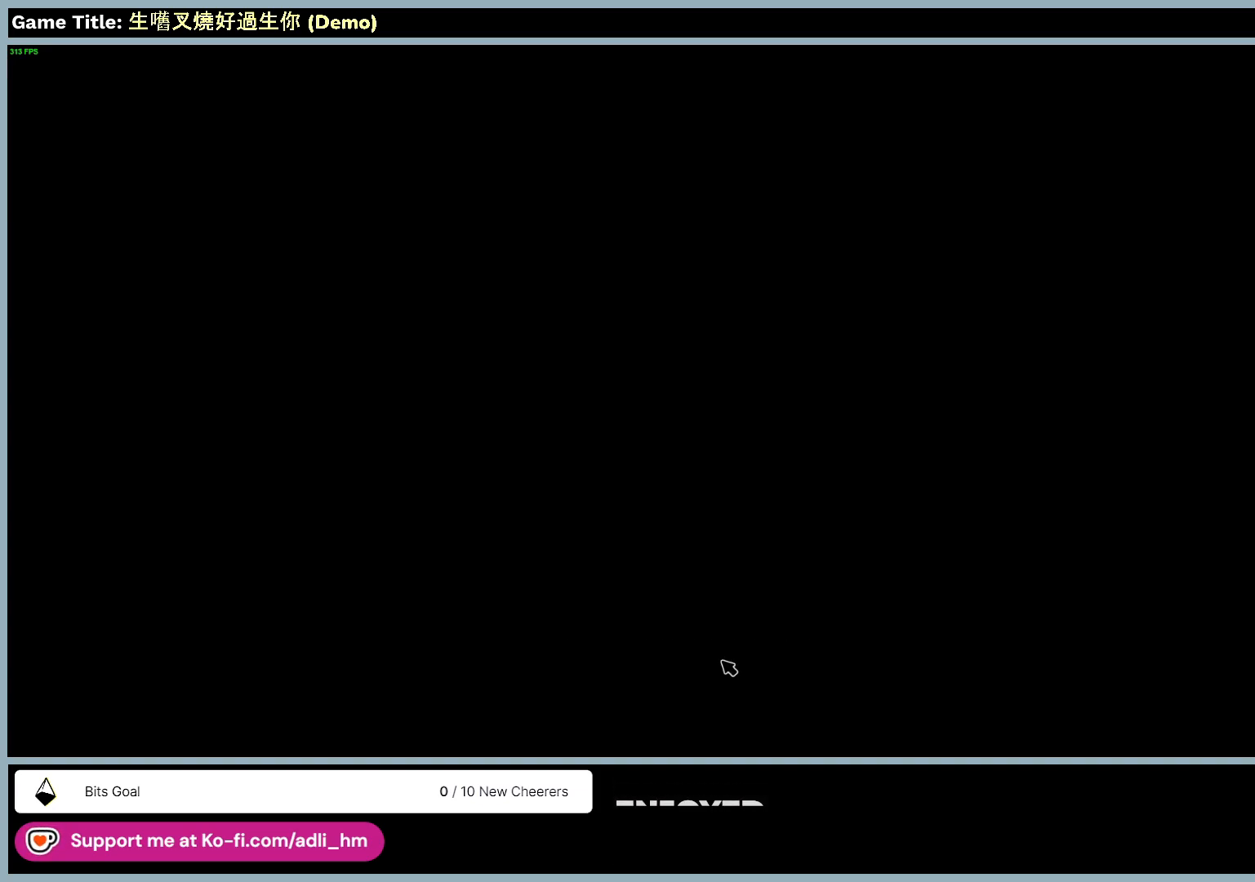
{"keys": [], "mouse": ["right"], "events": []}
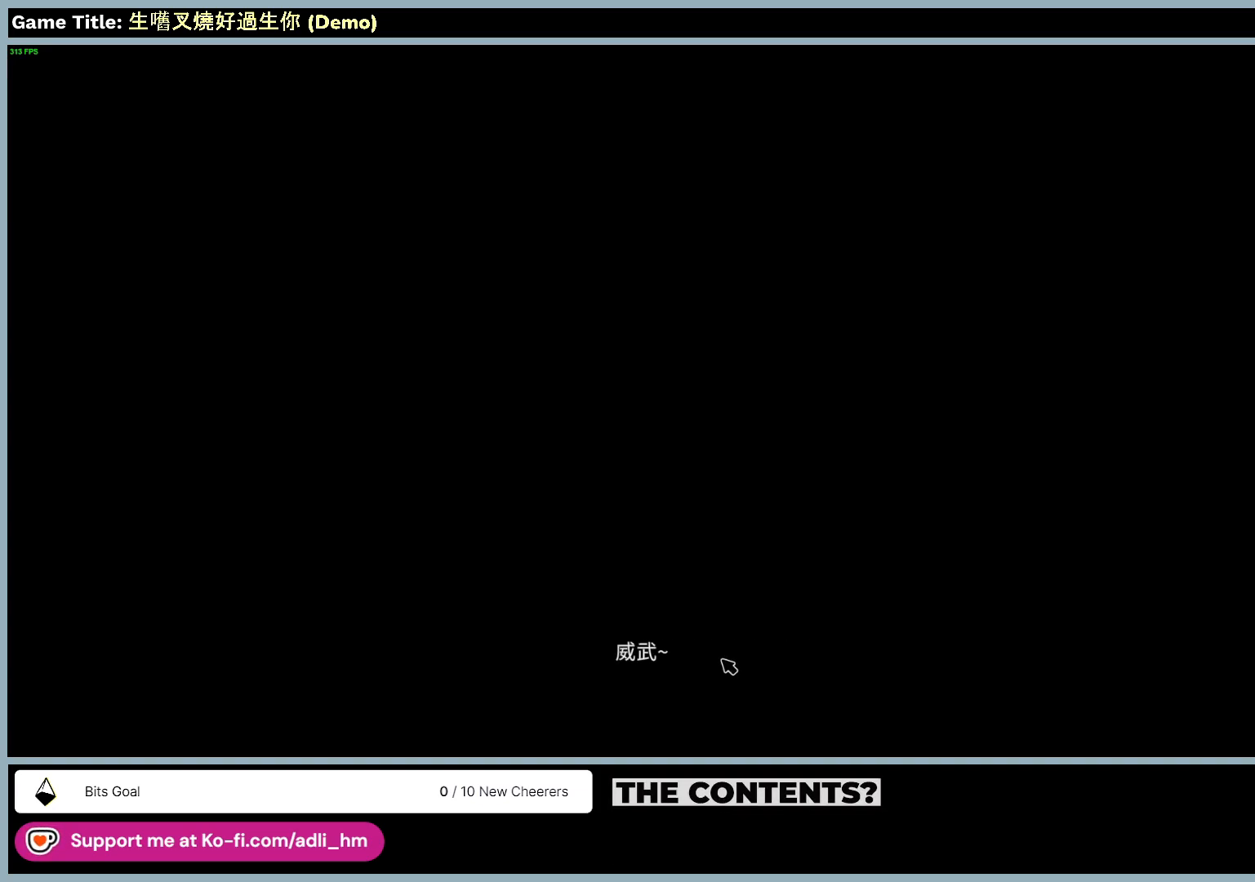
{"keys": [], "mouse": ["right"], "events": []}
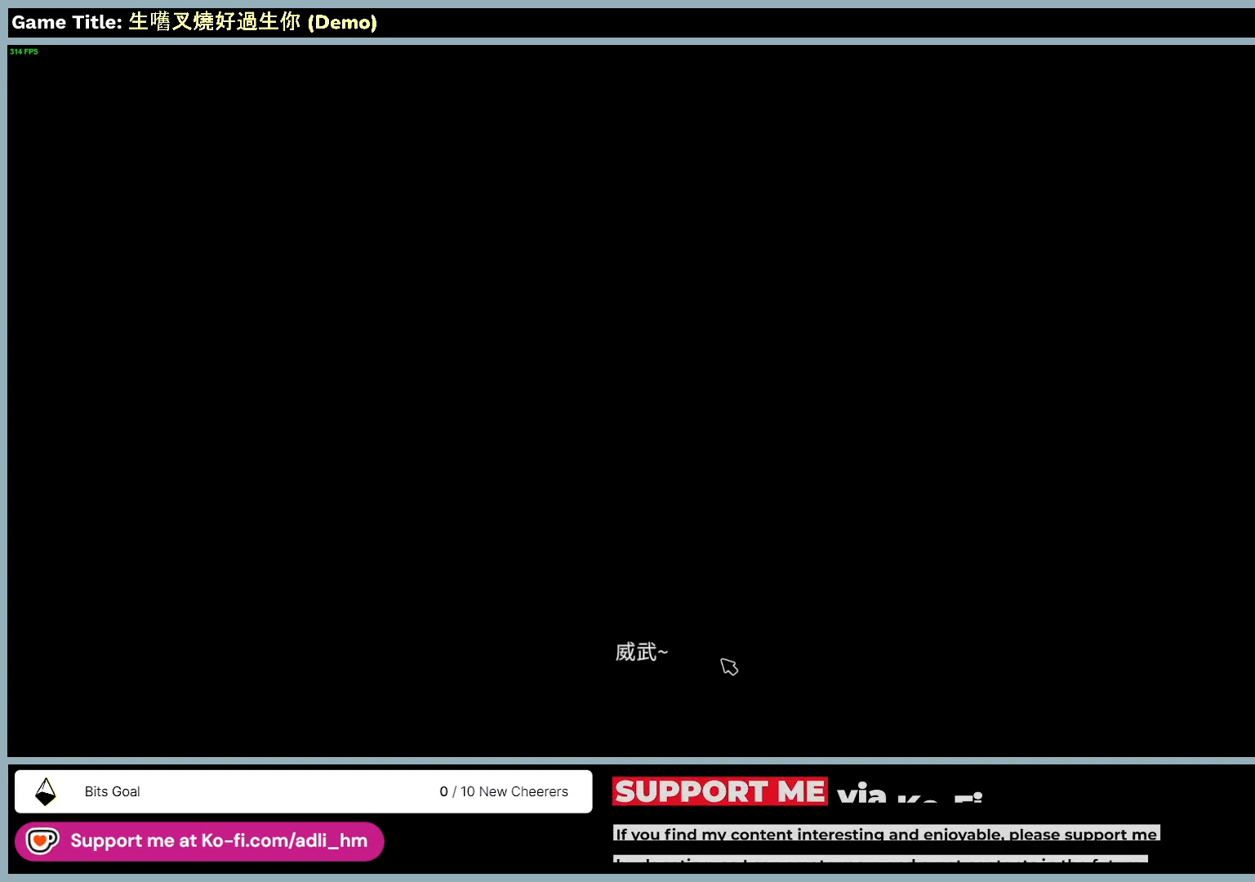
{"keys": [], "mouse": ["right"], "events": []}
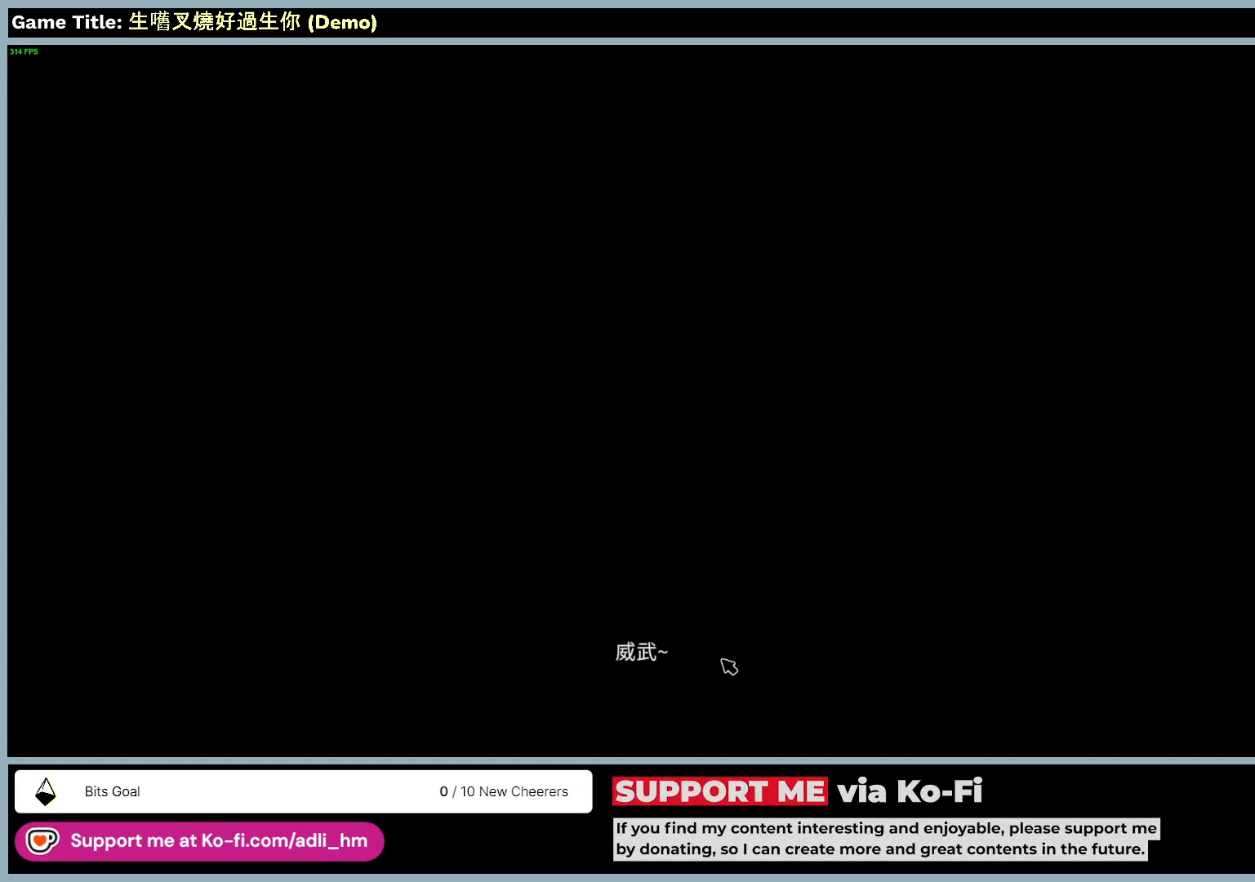
{"keys": [], "mouse": ["right"], "events": []}
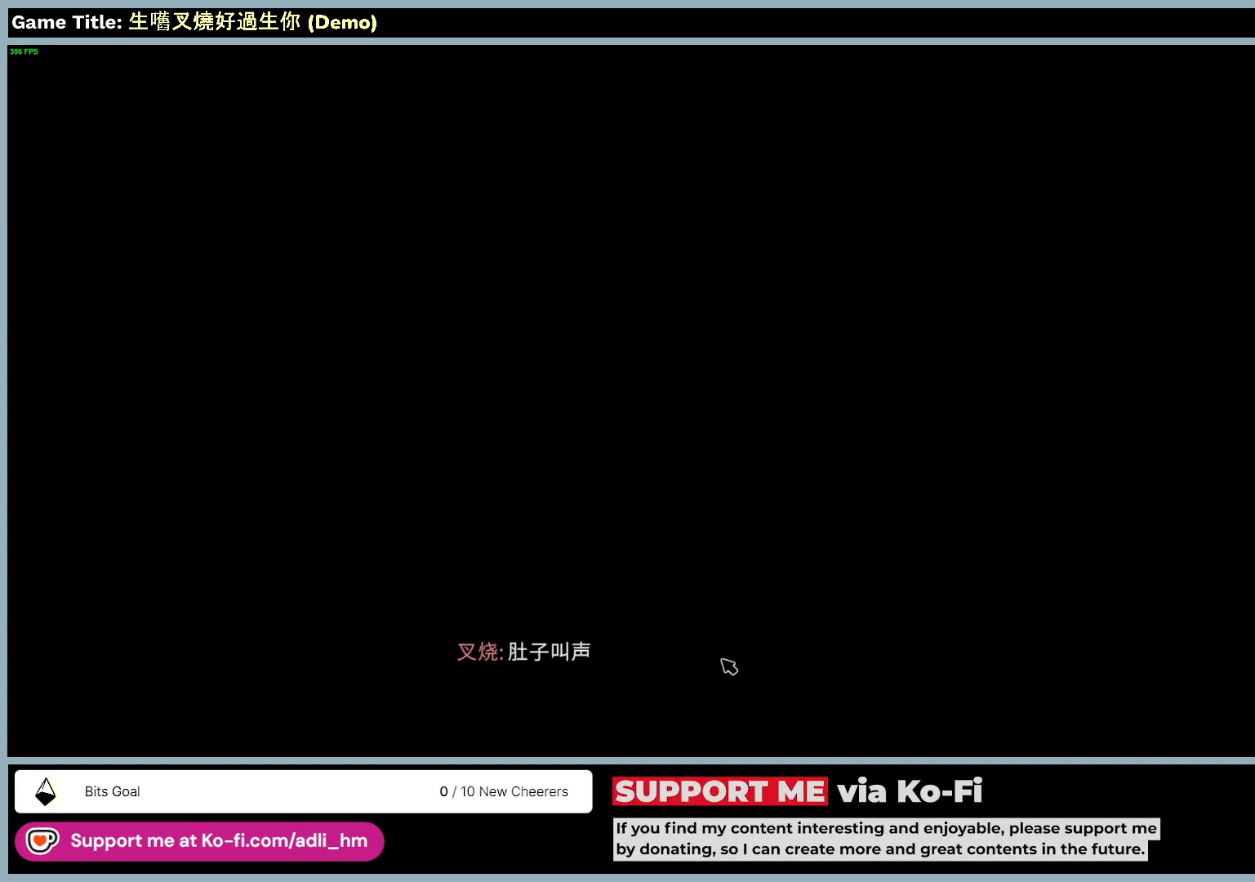
{"keys": [], "mouse": ["right"], "events": []}
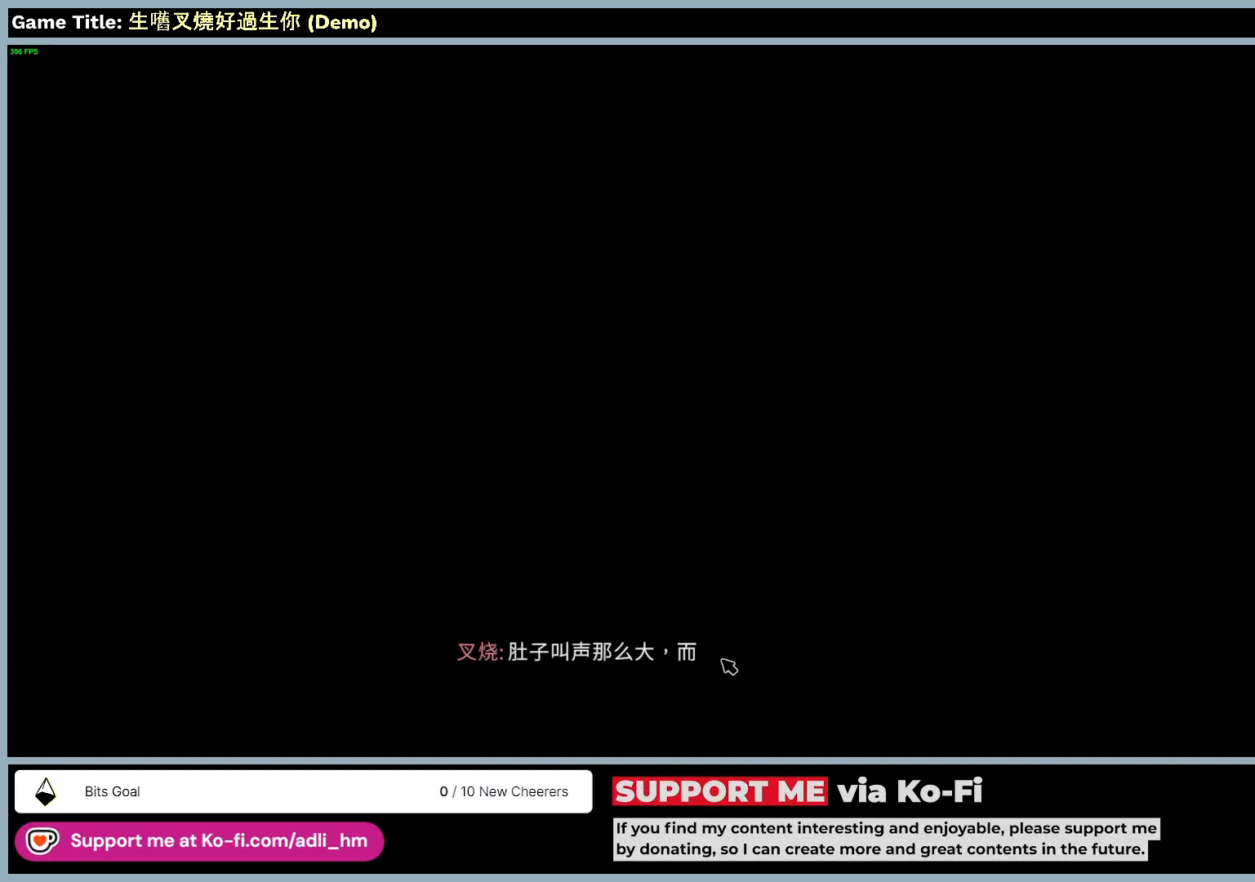
{"keys": [], "mouse": ["right"], "events": []}
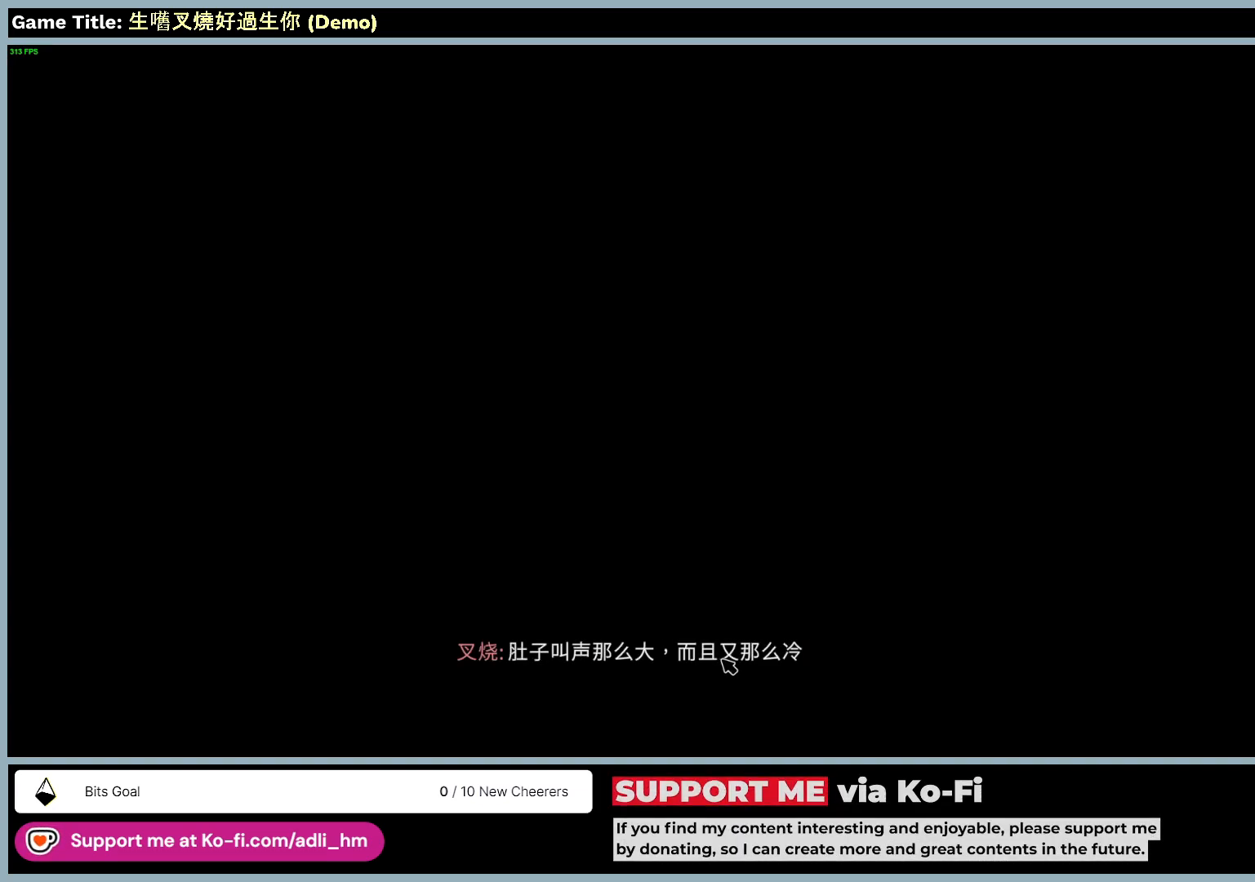
{"keys": [], "mouse": ["right"], "events": []}
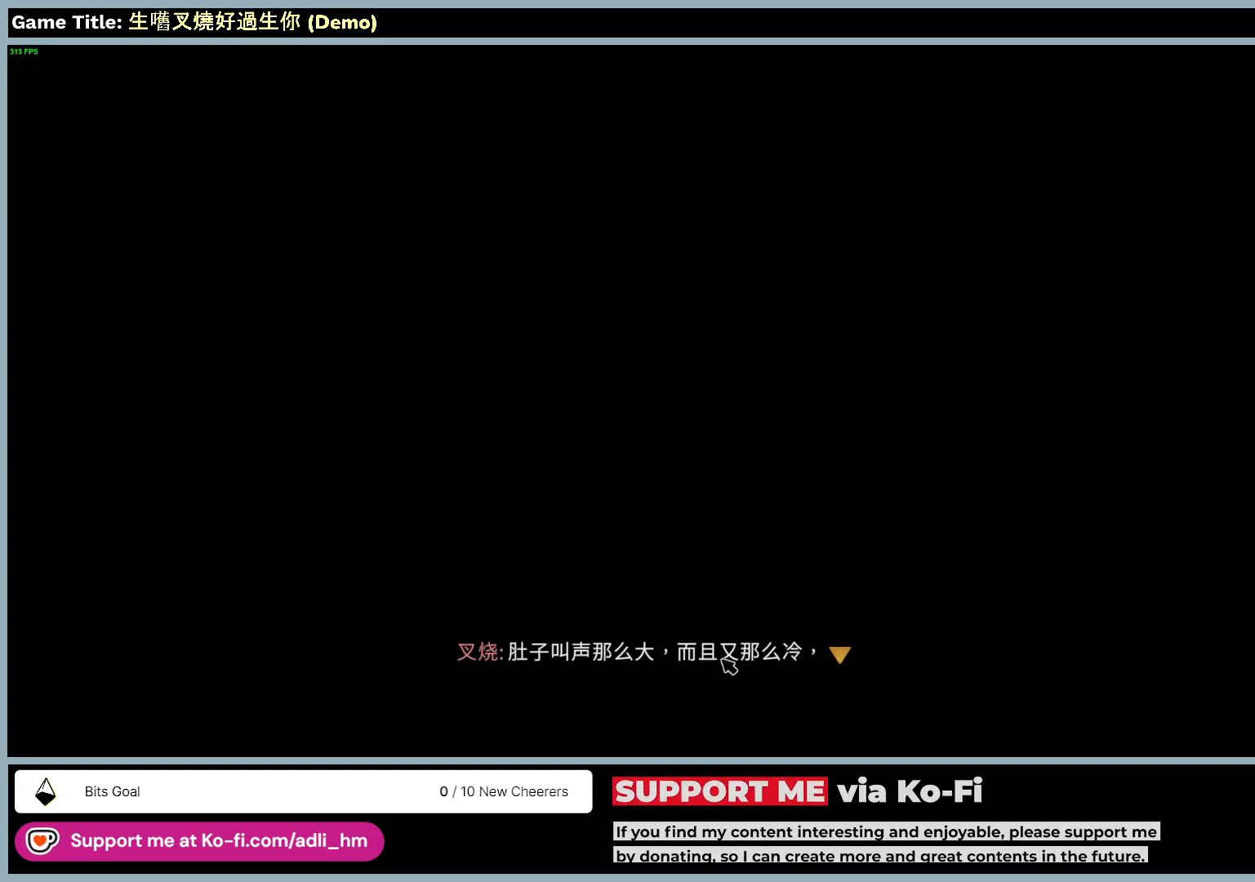
{"keys": [], "mouse": ["right"], "events": []}
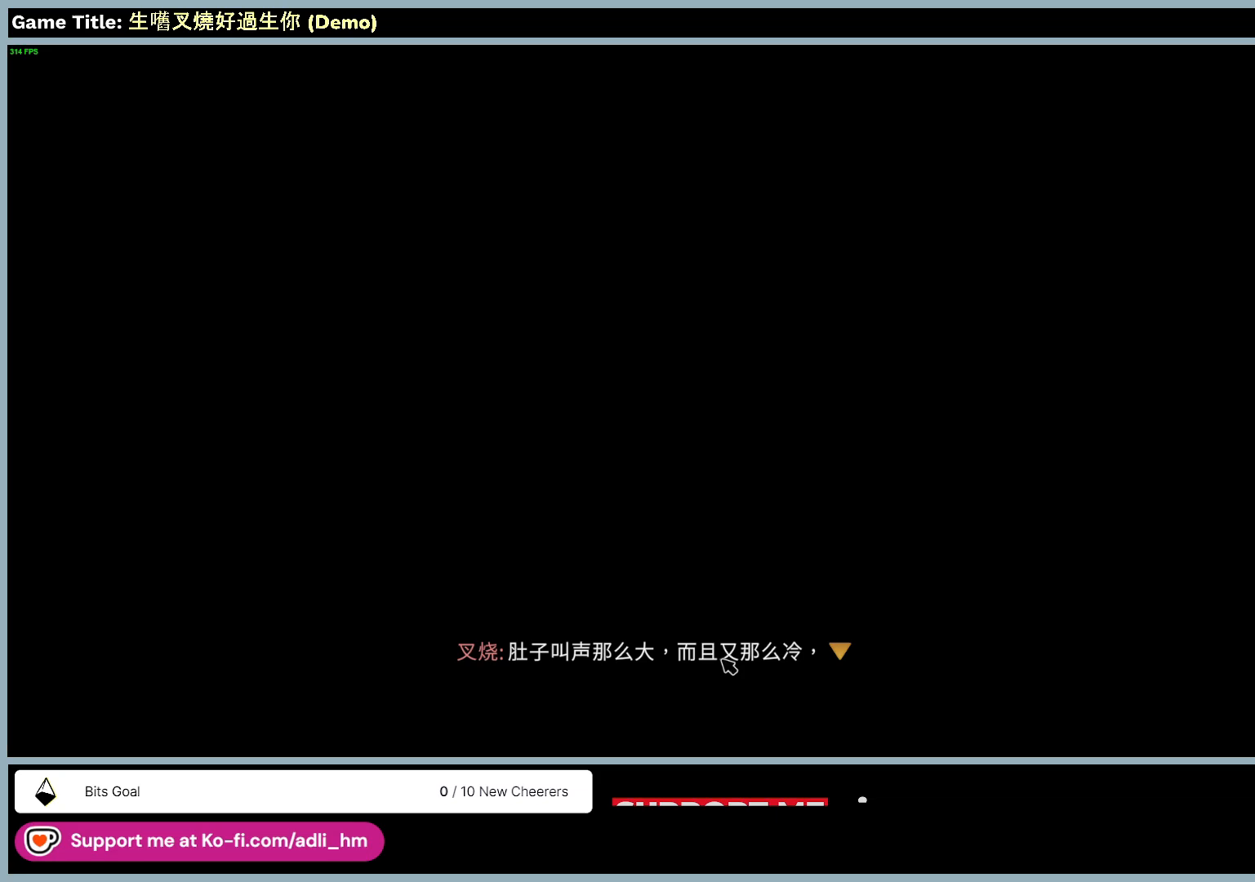
{"keys": [], "mouse": ["right"], "events": []}
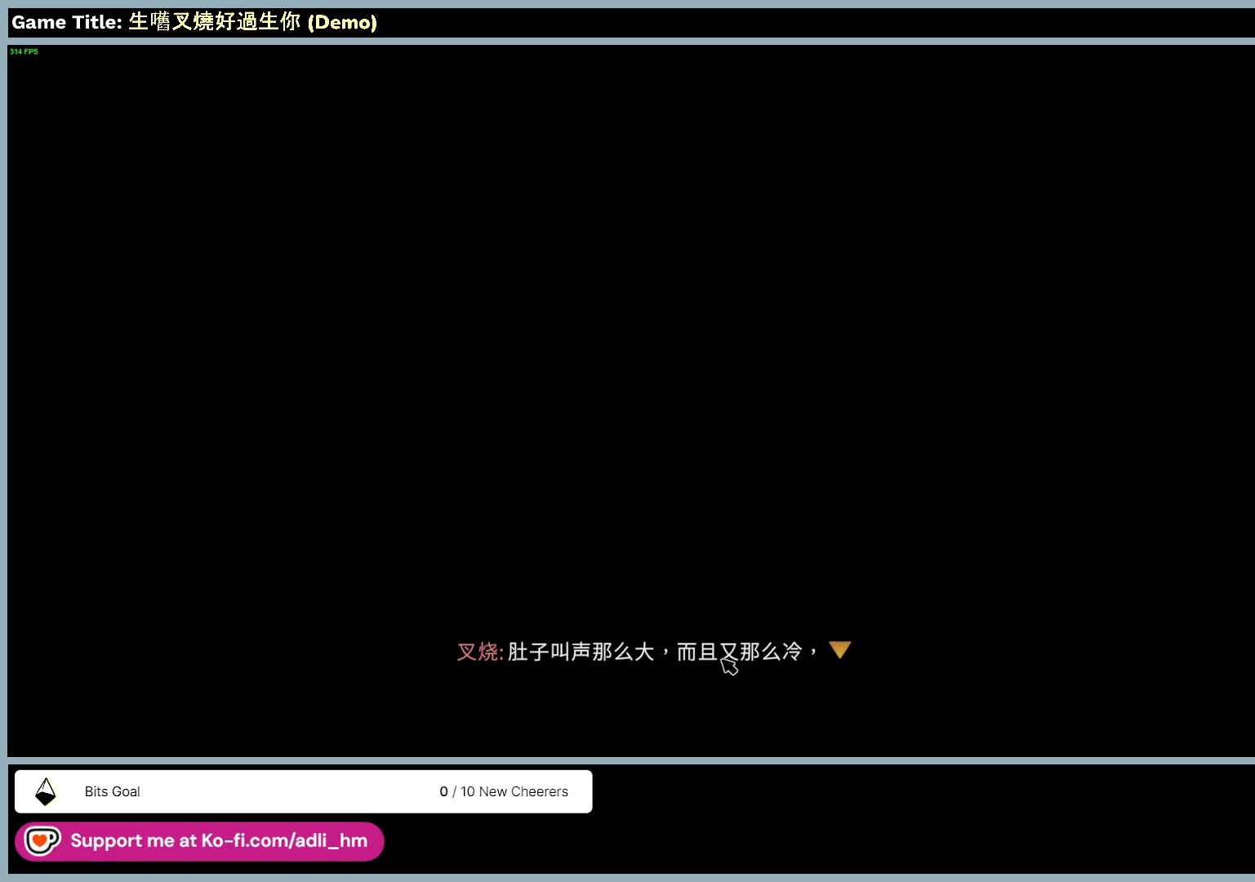
{"keys": [], "mouse": ["right"], "events": []}
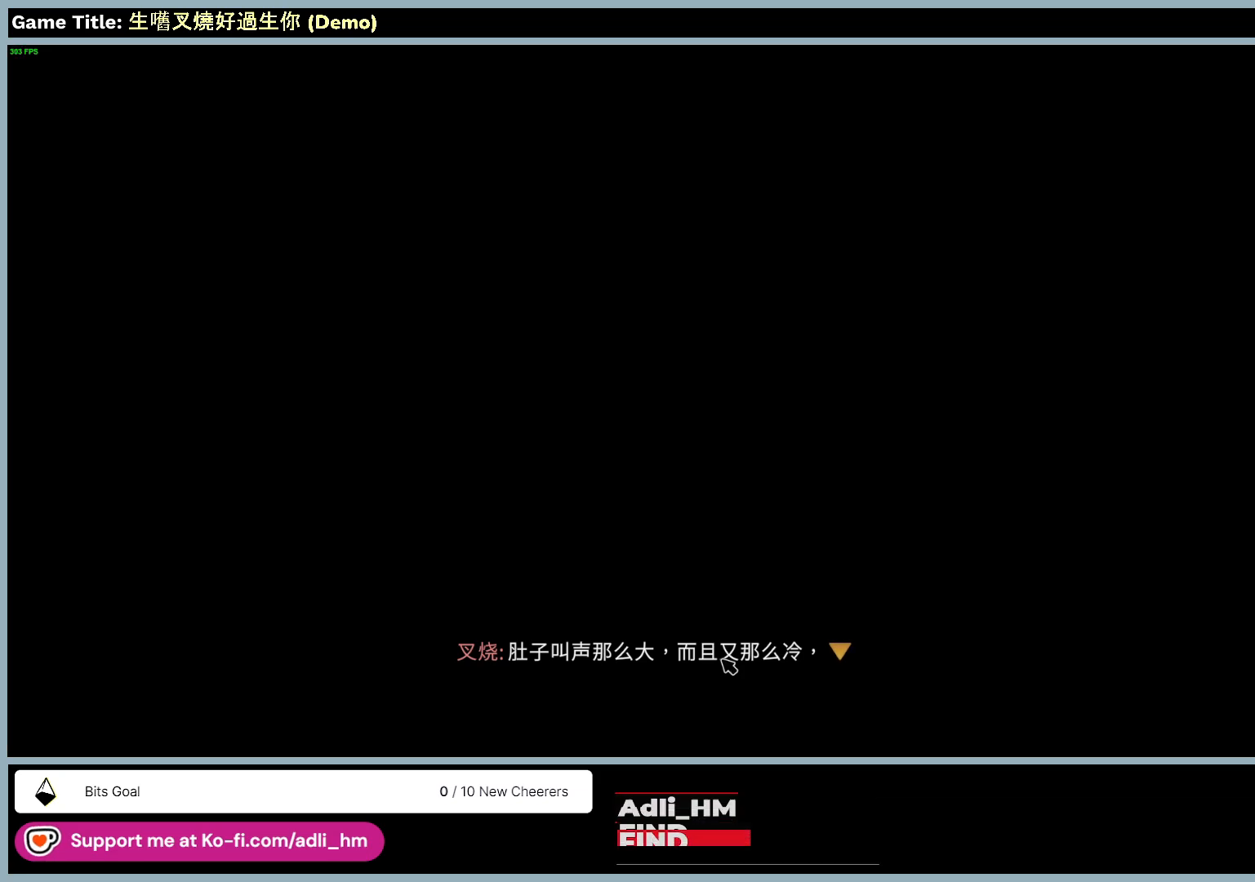
{"keys": [], "mouse": ["right"], "events": []}
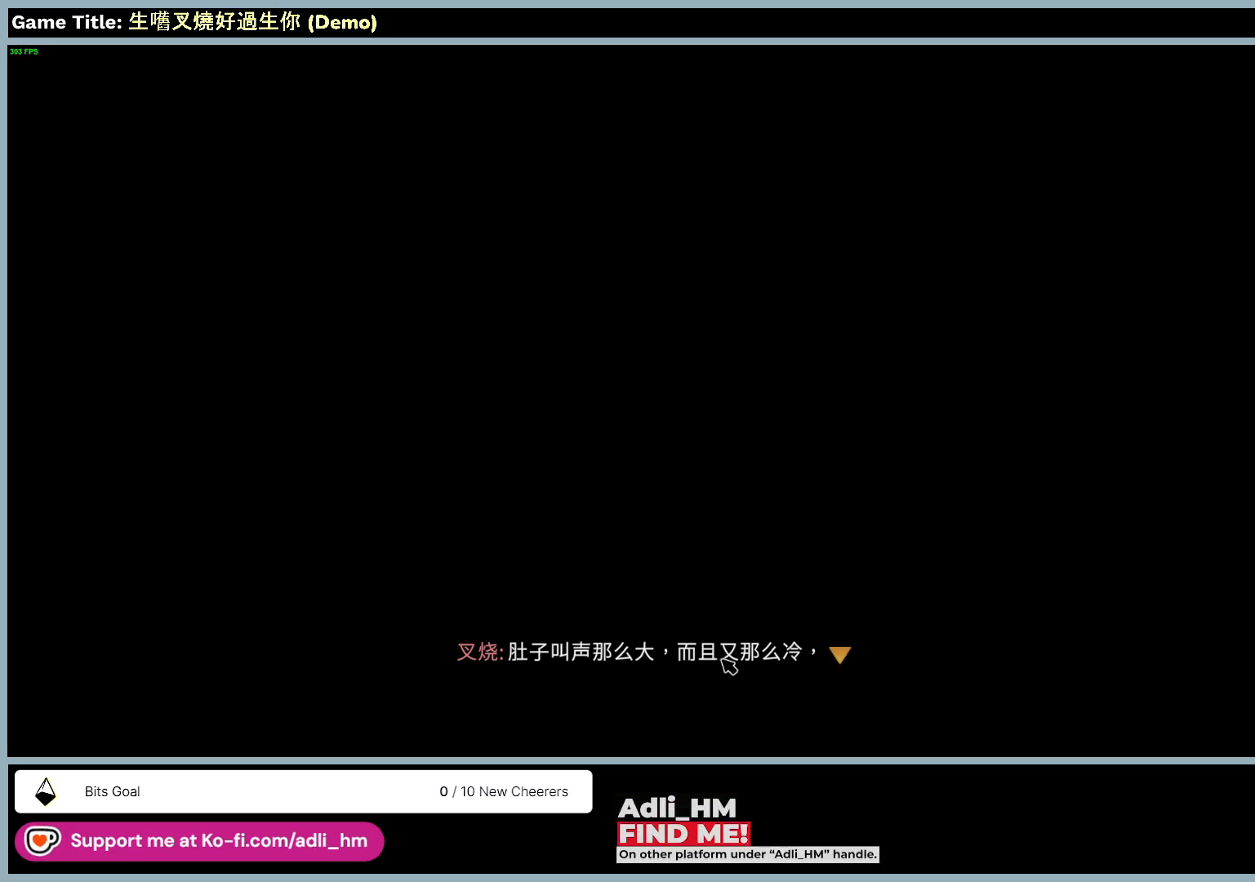
{"keys": [], "mouse": ["right"], "events": []}
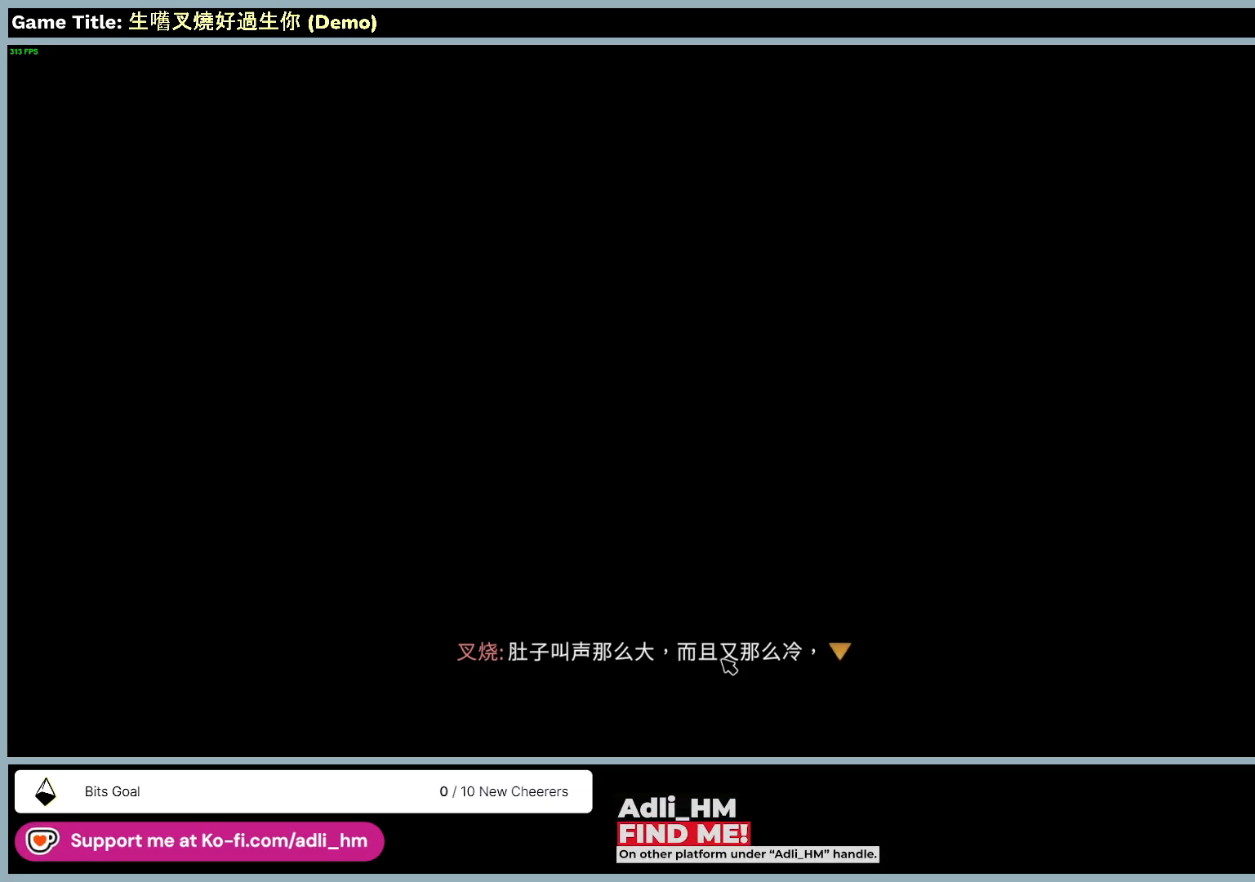
{"keys": [], "mouse": ["right"], "events": []}
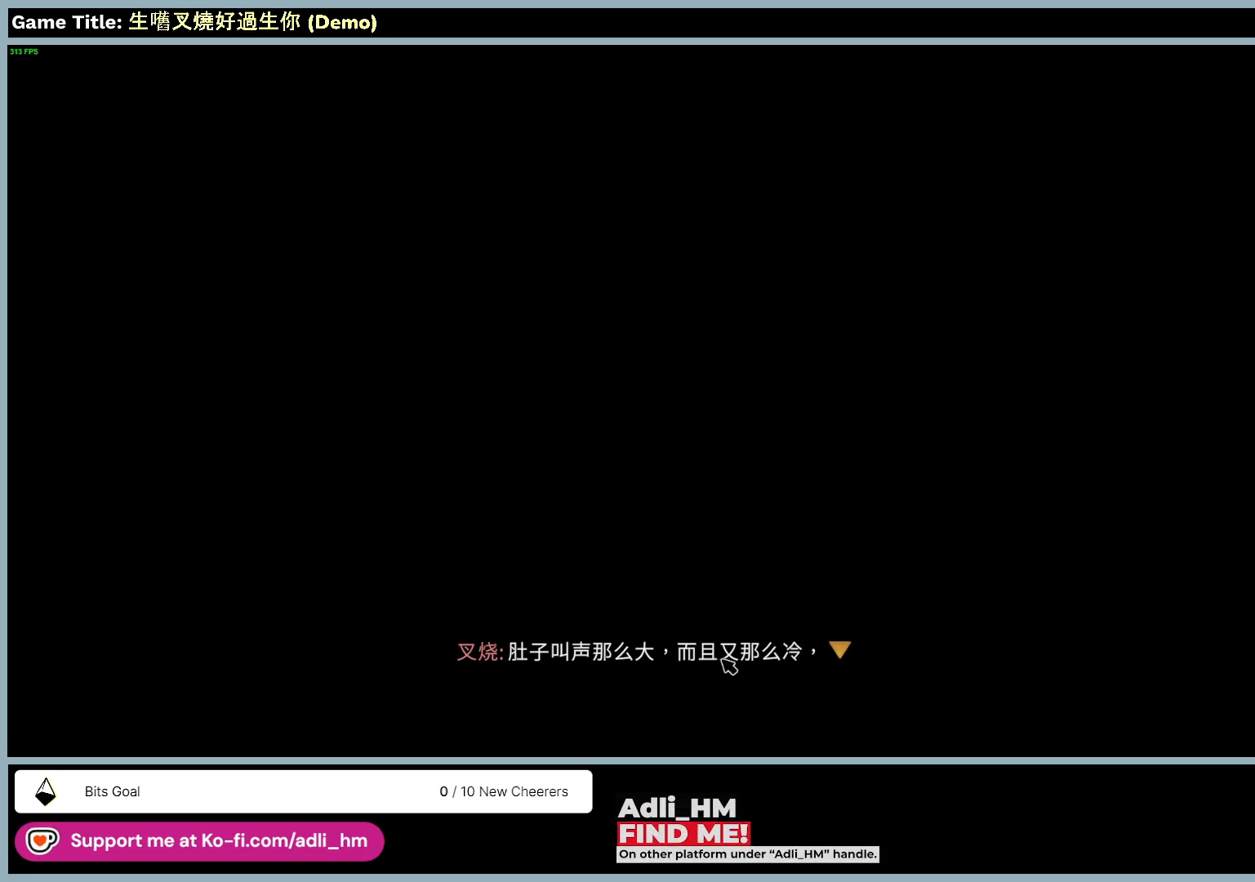
{"keys": [], "mouse": ["right"], "events": []}
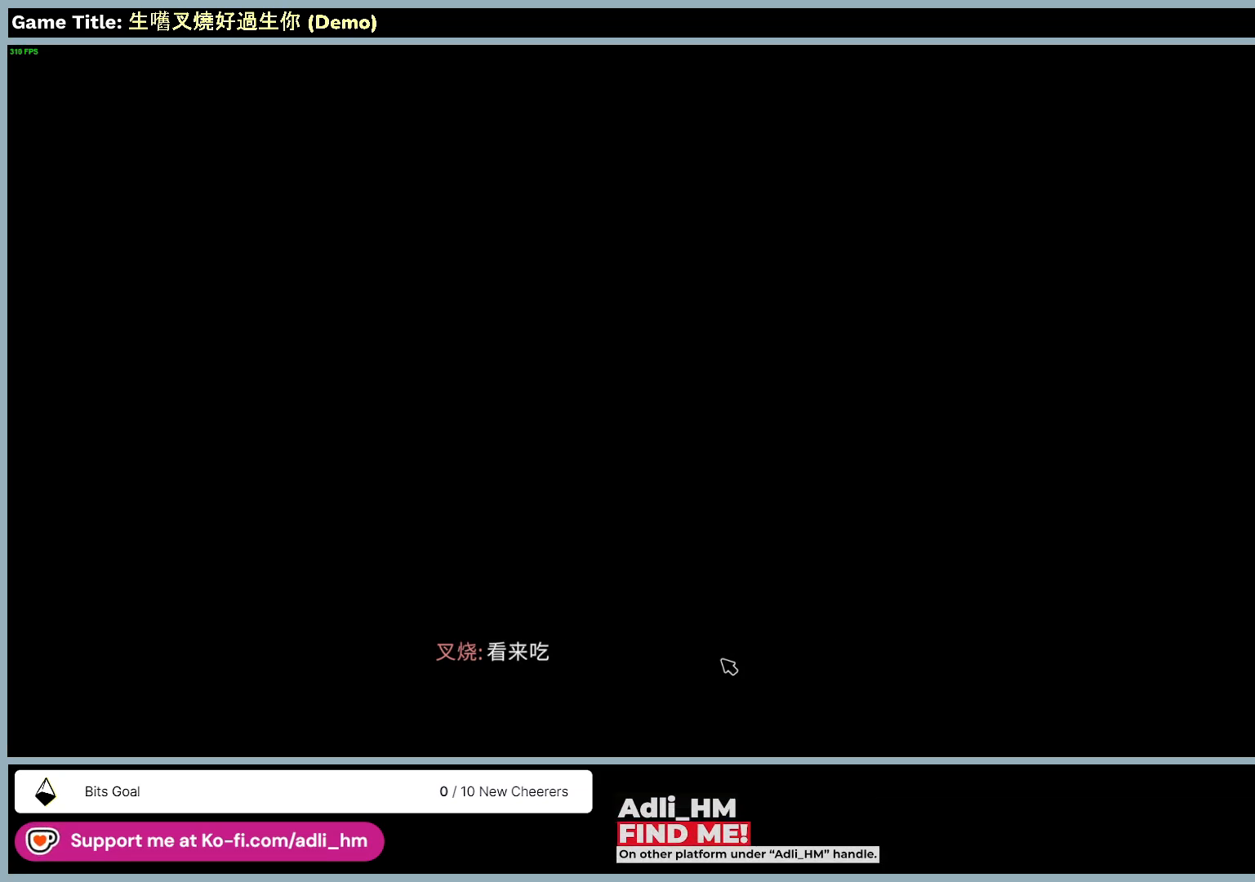
{"keys": [], "mouse": ["right"], "events": []}
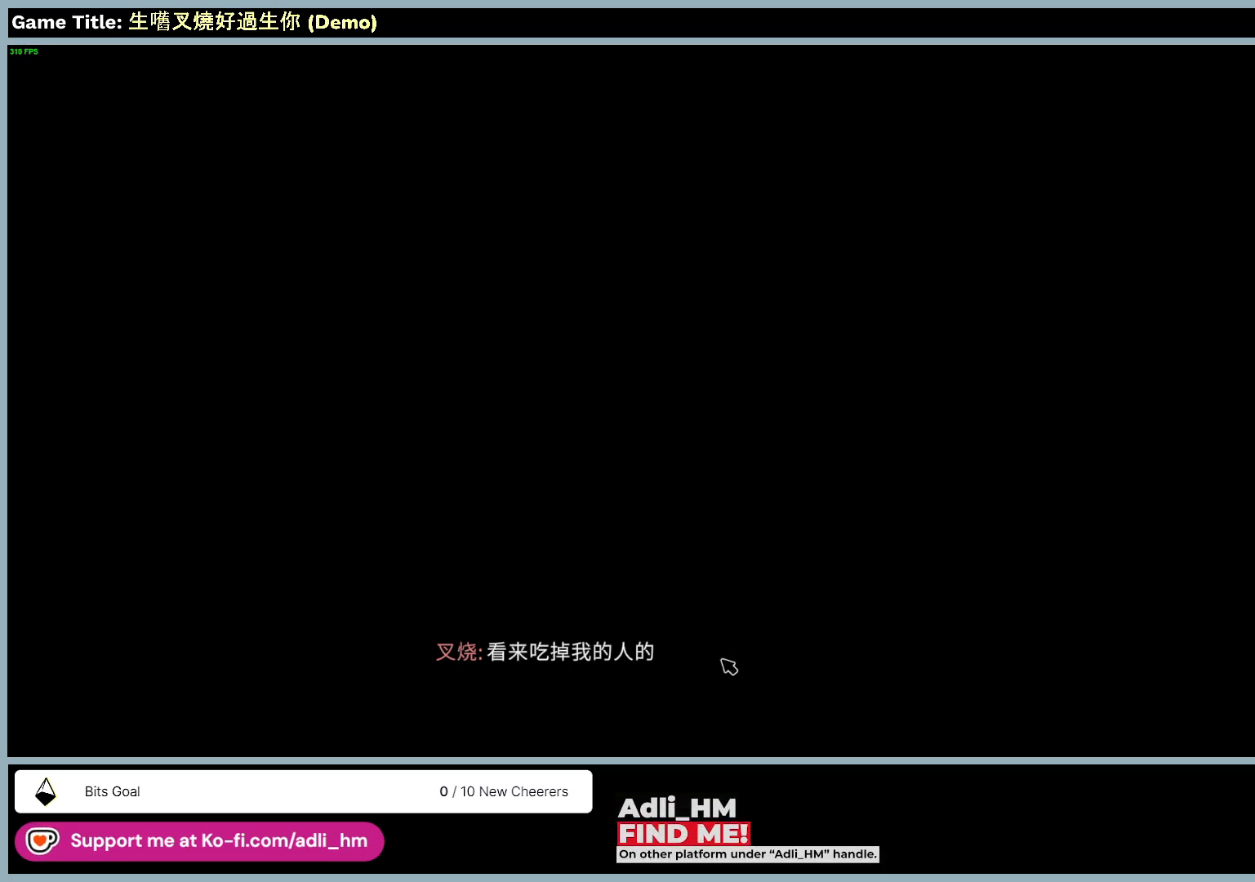
{"keys": [], "mouse": ["right"], "events": []}
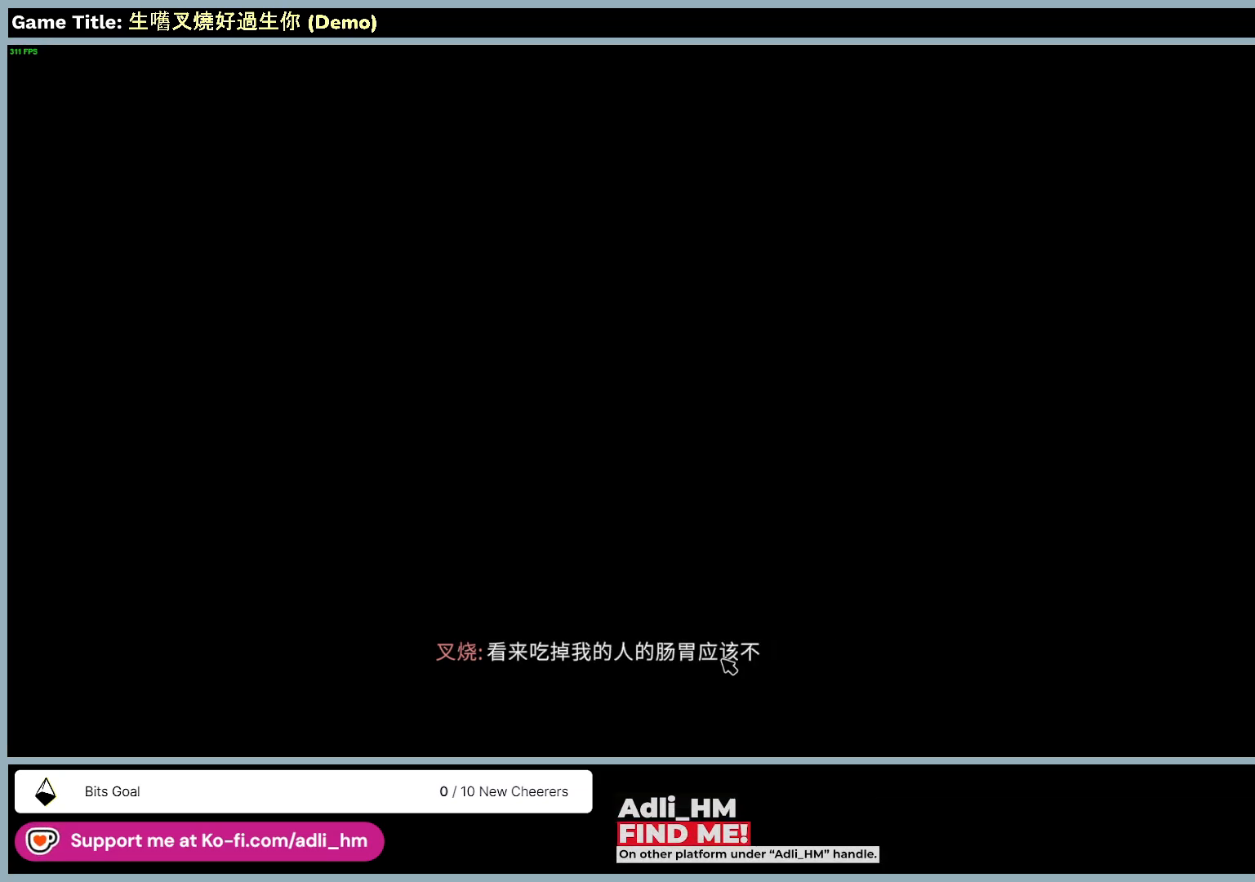
{"keys": [], "mouse": ["right"], "events": []}
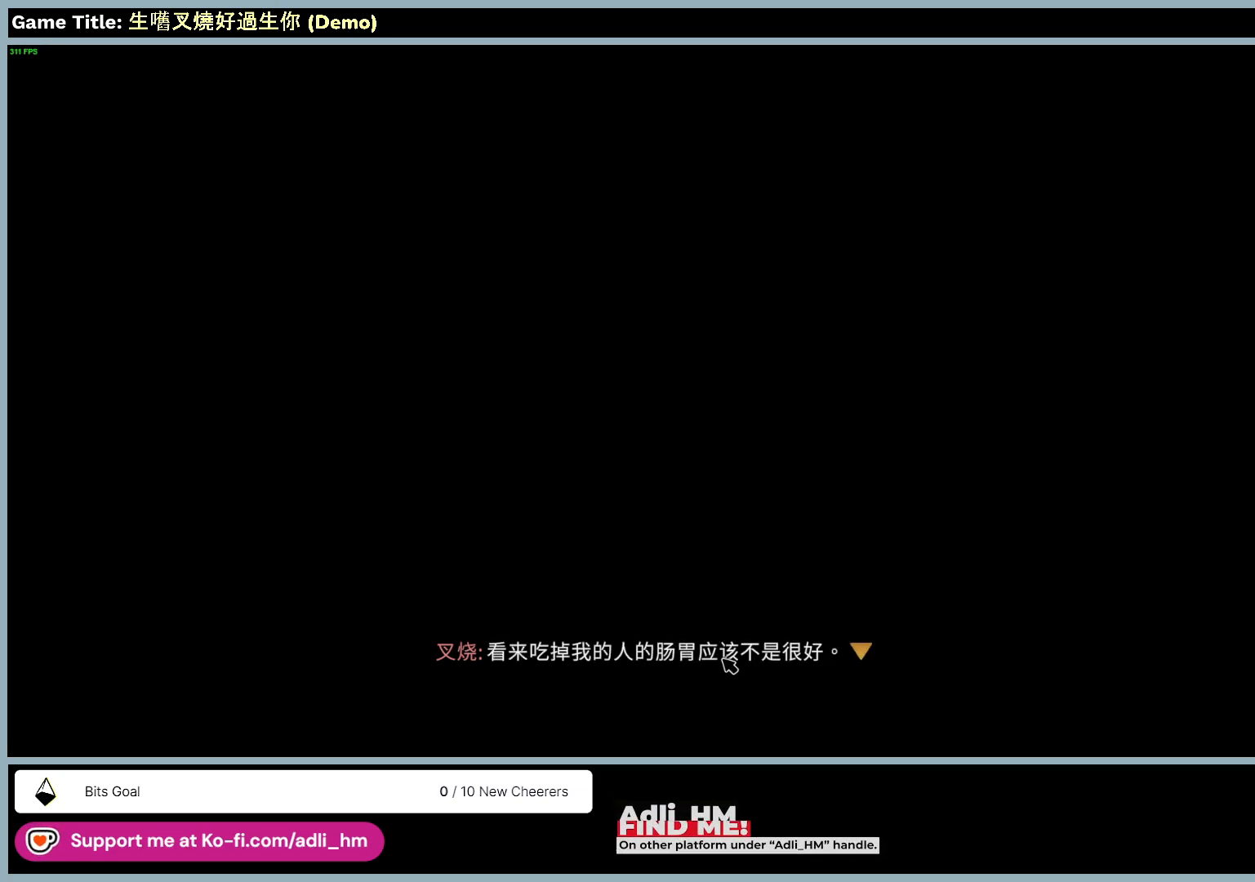
{"keys": [], "mouse": ["right"], "events": []}
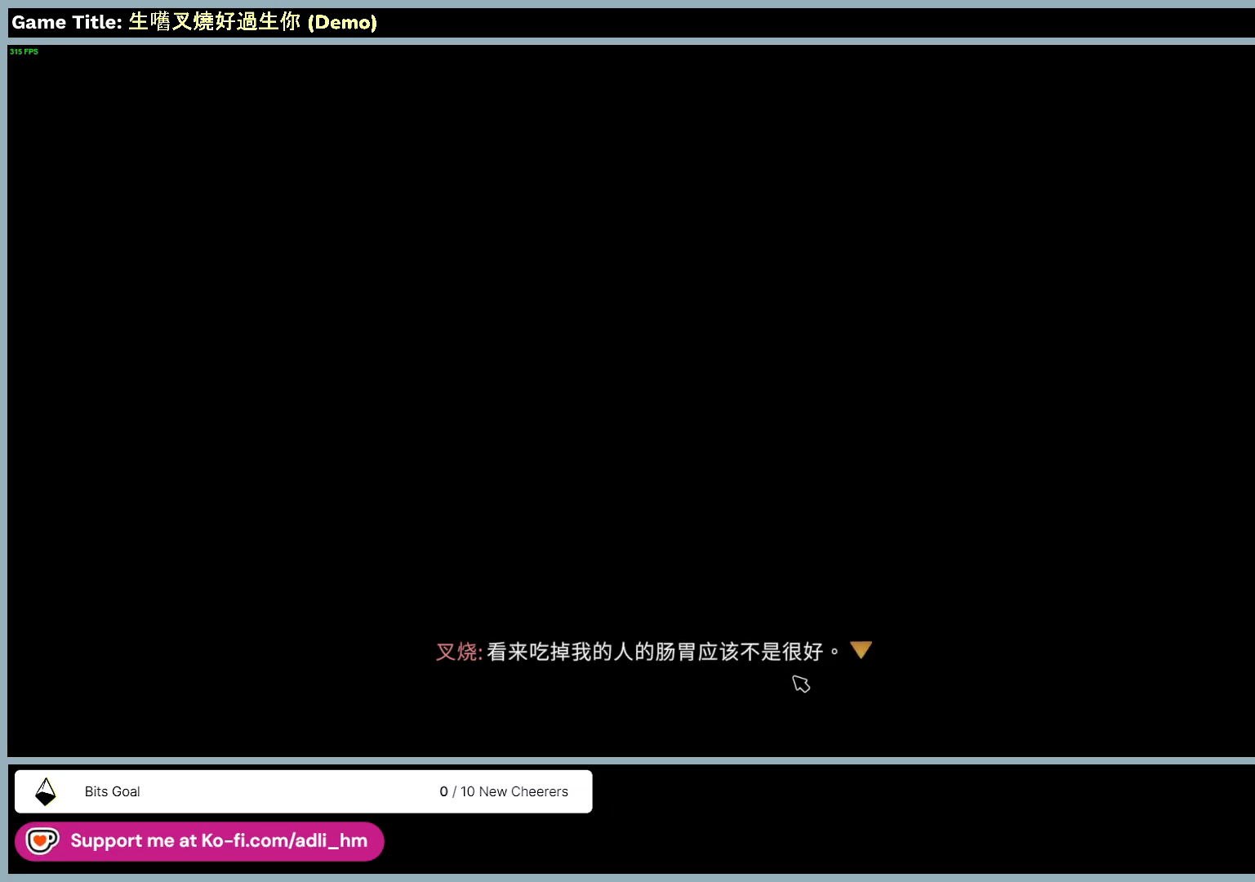
{"keys": [], "mouse": ["right"], "events": []}
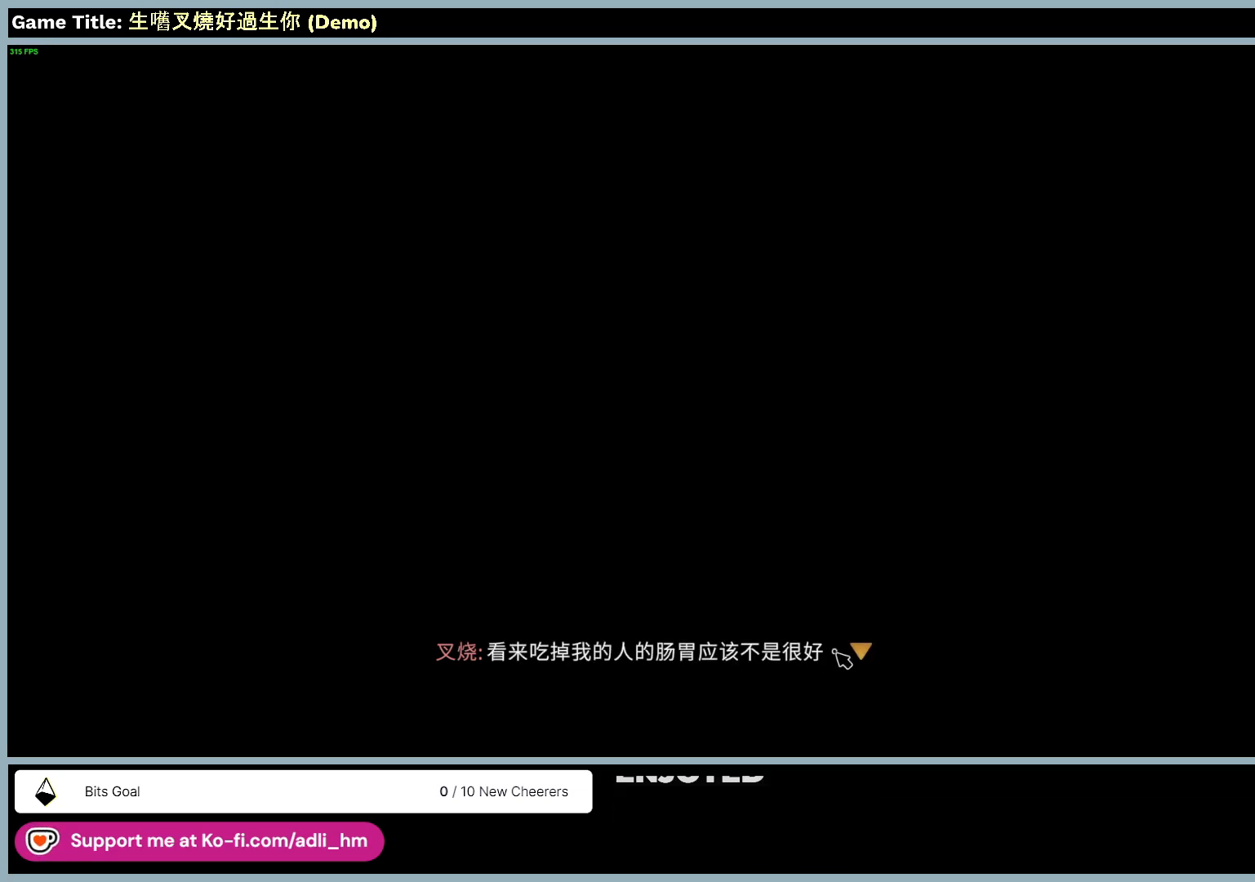
{"keys": [], "mouse": ["right"], "events": [[133, "mouse_left", "down"], [450, "mouse_left", "up"]]}
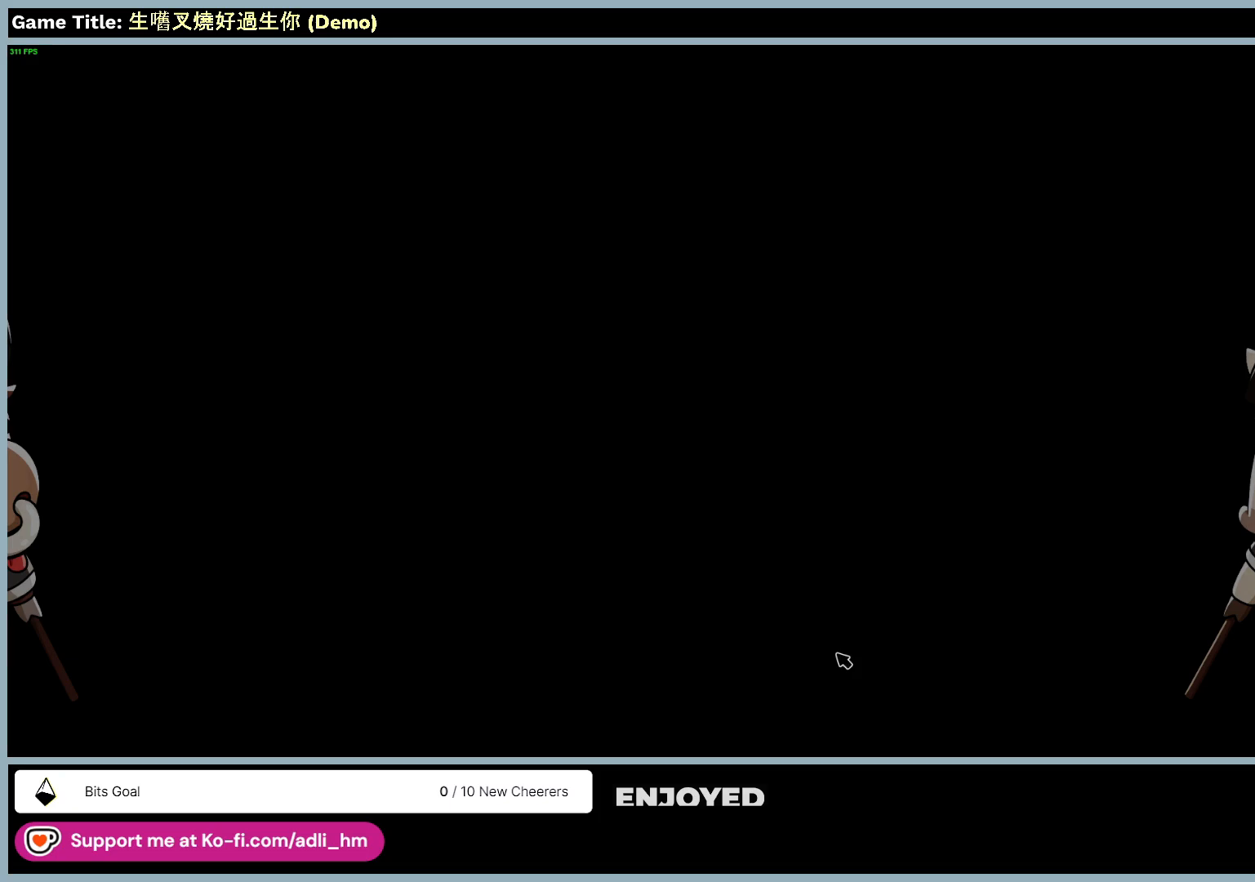
{"keys": [], "mouse": ["right"], "events": []}
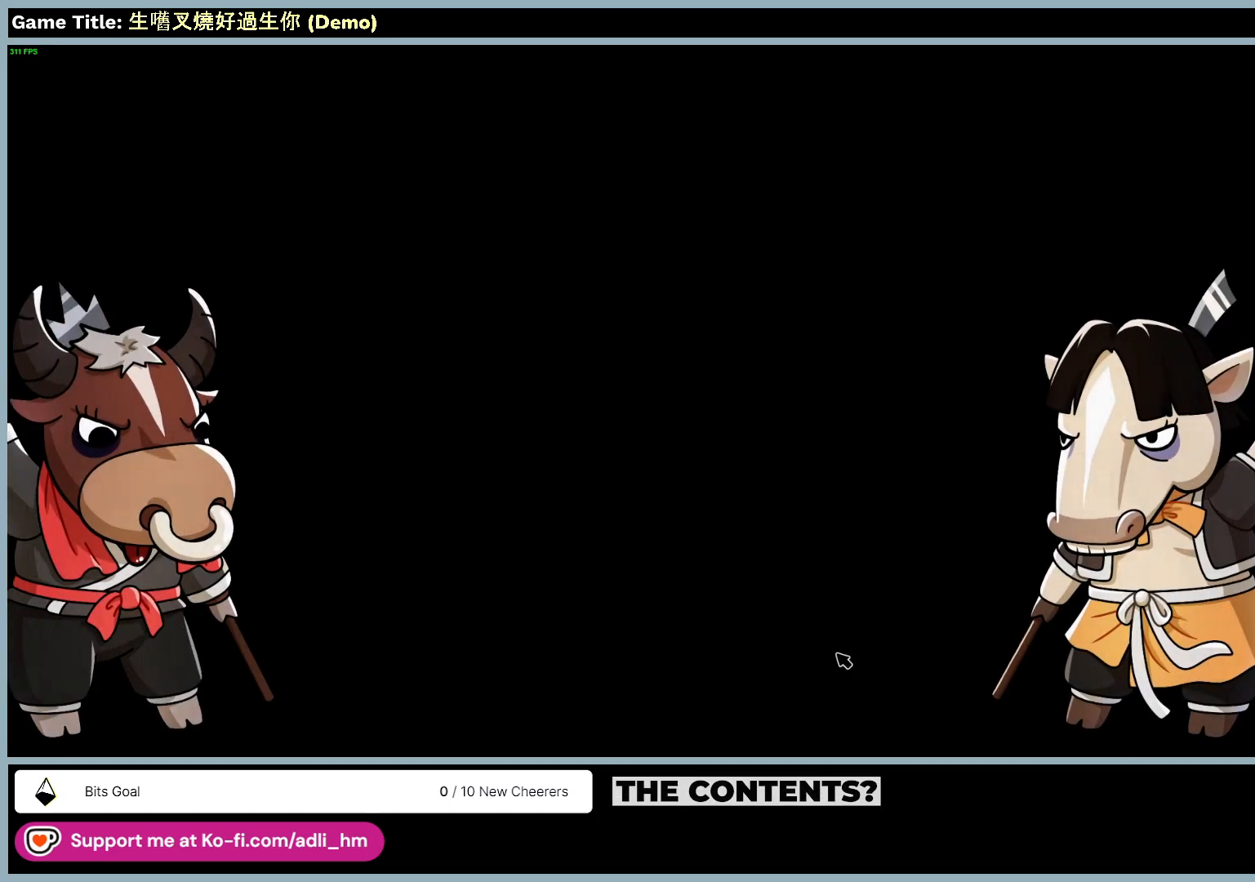
{"keys": [], "mouse": ["right"], "events": []}
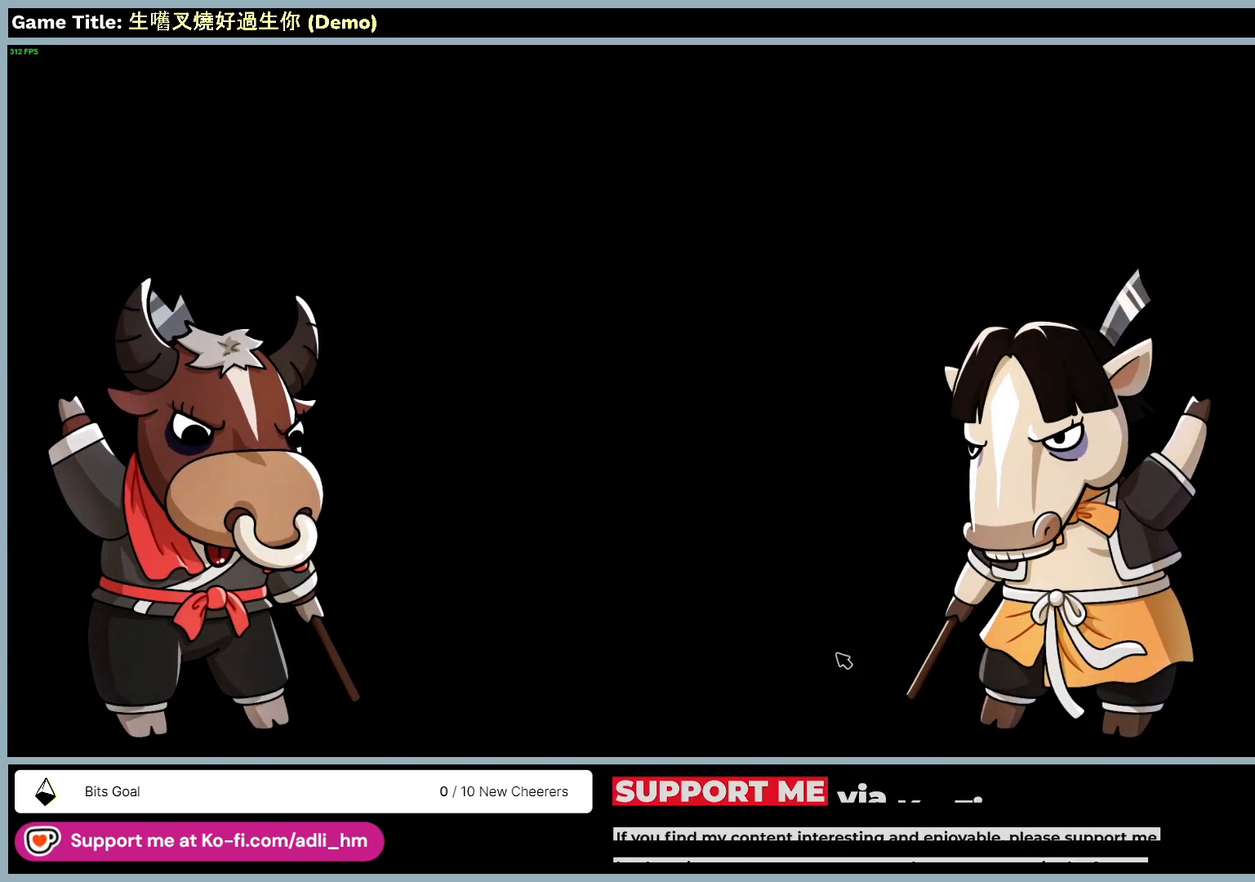
{"keys": [], "mouse": ["right"], "events": []}